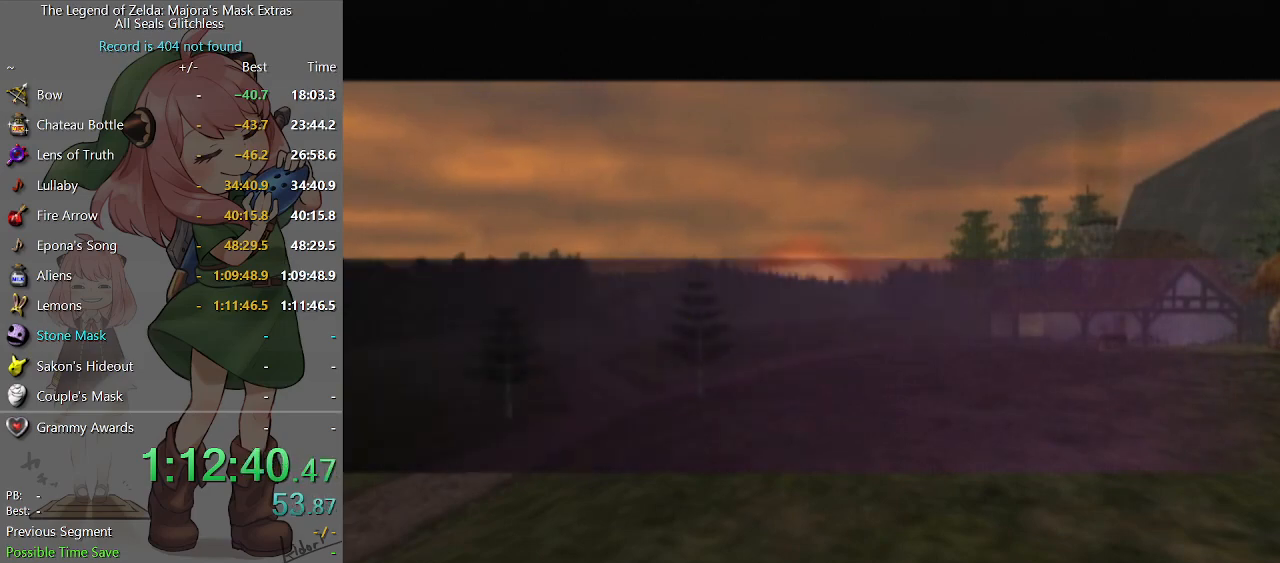
Gameplay with a controller (Nintendo layout); each line is a JSON object with the inputs held at the frame after it. "events" lists button and stick changes between this image and that frame as [ms after this image, input, new state], when the widget could be followed in between. Not read: L3 R3.
{"buttons": [], "left_stick": "up-right", "right_stick": "center", "events": [[300, "left_stick", "up-right"]]}
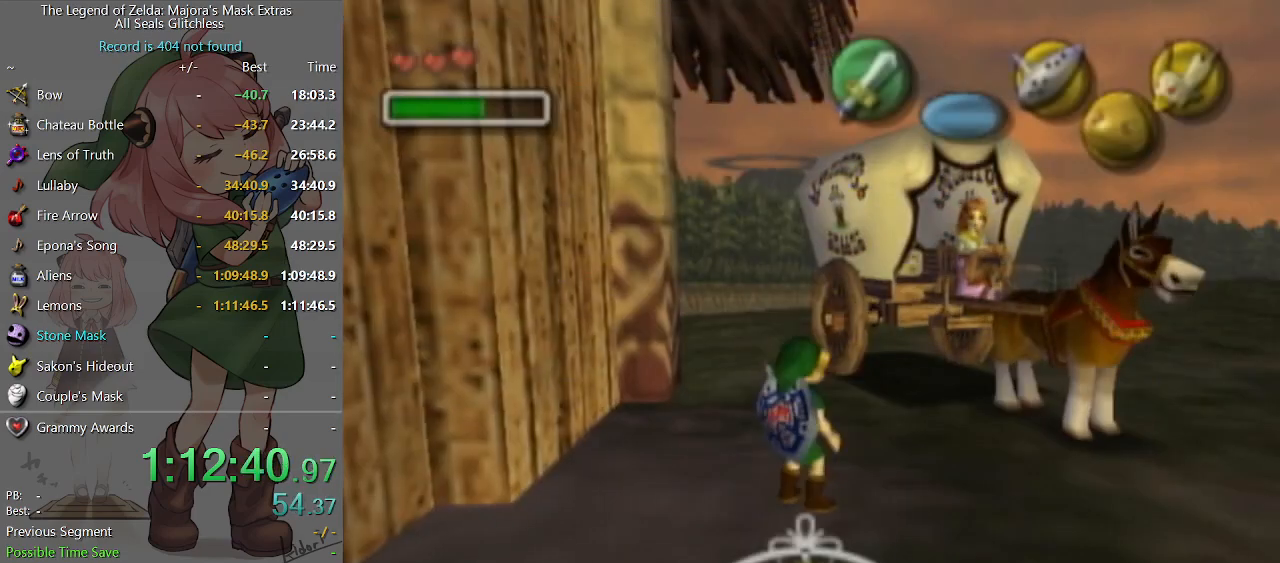
{"buttons": ["A", "L1"], "left_stick": "center", "right_stick": "center", "events": [[100, "left_stick", "center"], [133, "L1", "down"], [200, "A", "down"], [233, "A", "up"], [300, "L1", "up"], [333, "A", "down"], [367, "A", "up"], [367, "L1", "down"], [467, "A", "down"]]}
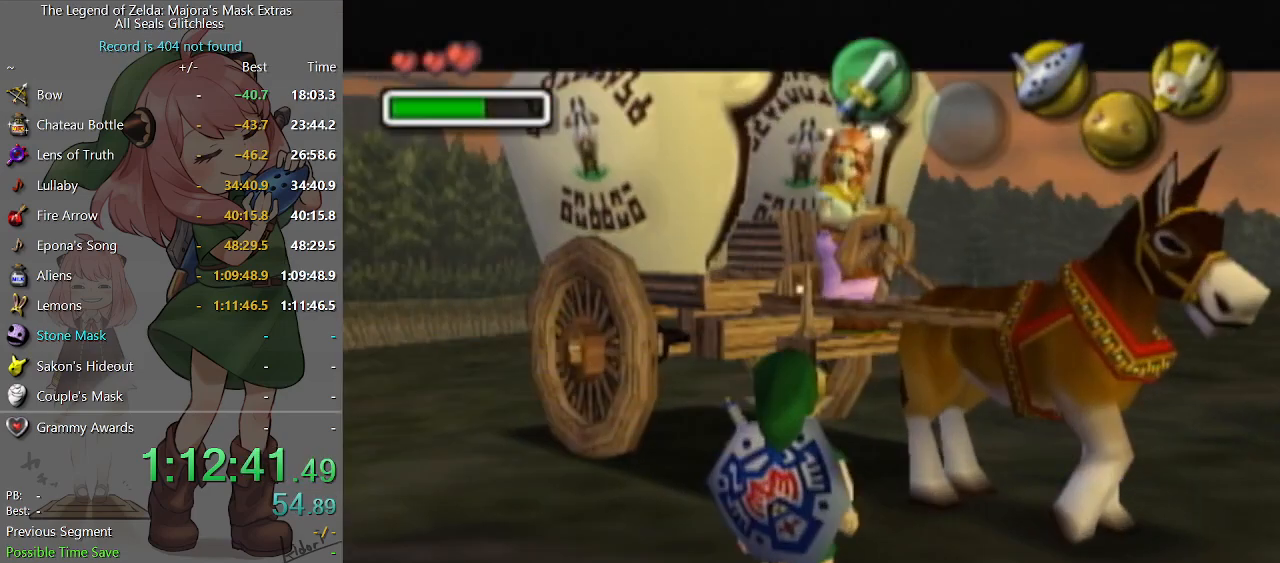
{"buttons": [], "left_stick": "center", "right_stick": "center", "events": [[33, "A", "up"], [133, "A", "down"], [133, "L1", "up"], [167, "A", "up"], [233, "B", "down"], [267, "B", "up"], [333, "B", "down"], [400, "B", "up"], [433, "B", "down"], [500, "B", "up"]]}
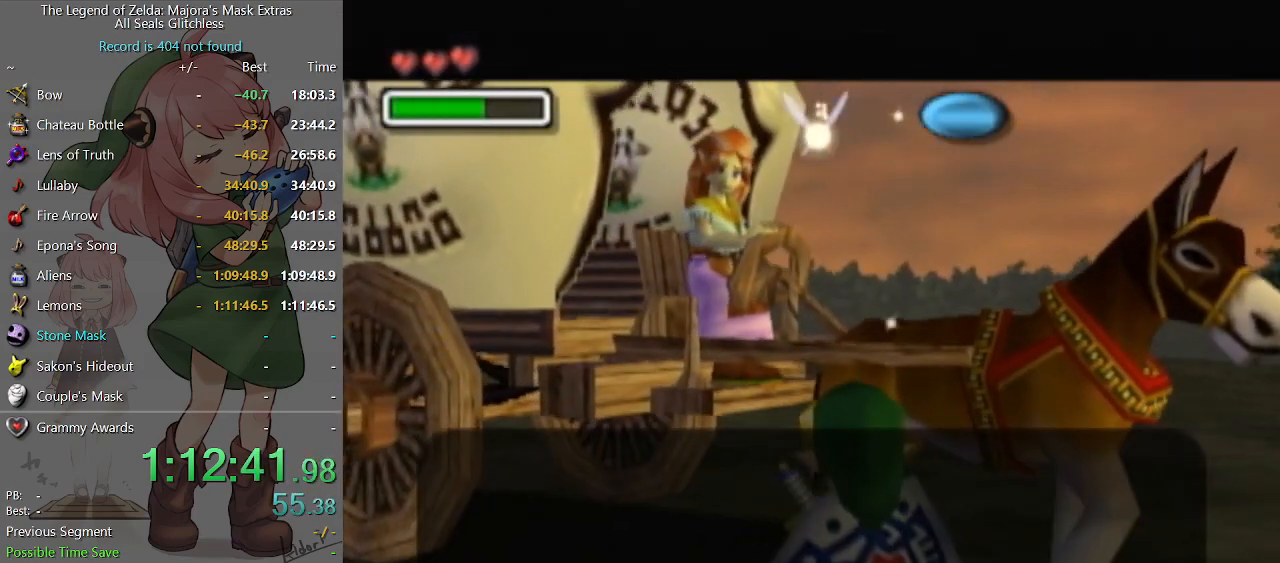
{"buttons": [], "left_stick": "center", "right_stick": "center", "events": [[67, "B", "down"], [133, "B", "up"], [167, "B", "down"], [200, "B", "up"], [267, "B", "down"], [333, "B", "up"], [367, "B", "down"], [433, "B", "up"]]}
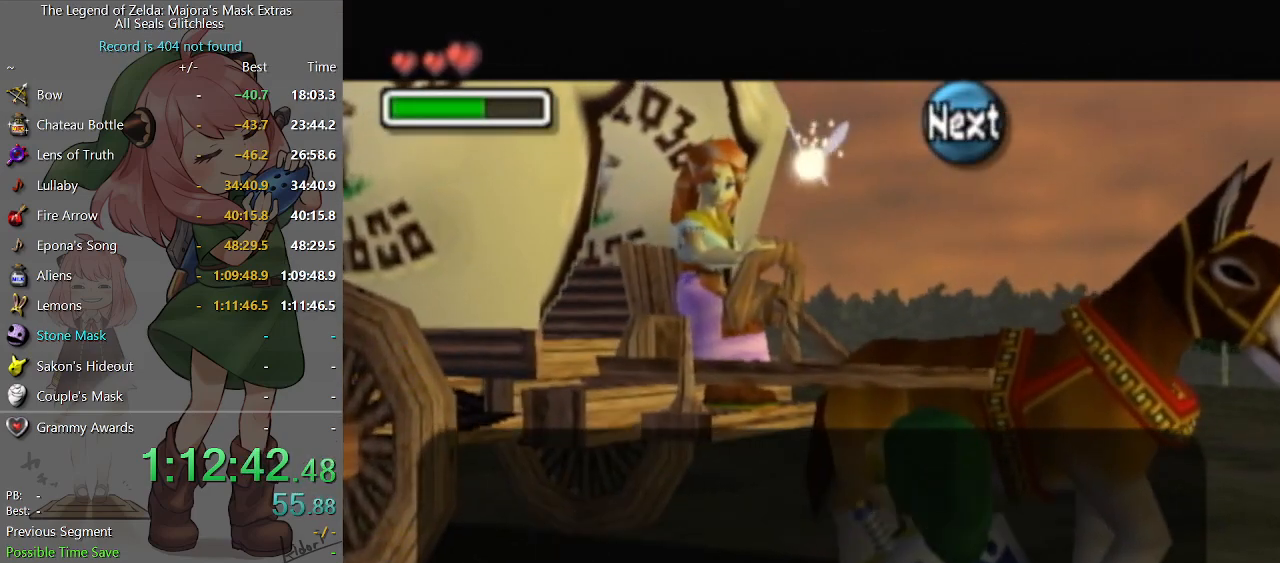
{"buttons": ["B"], "left_stick": "center", "right_stick": "center", "events": [[100, "A", "down"], [167, "A", "up"], [200, "A", "down"], [267, "A", "up"], [467, "B", "down"]]}
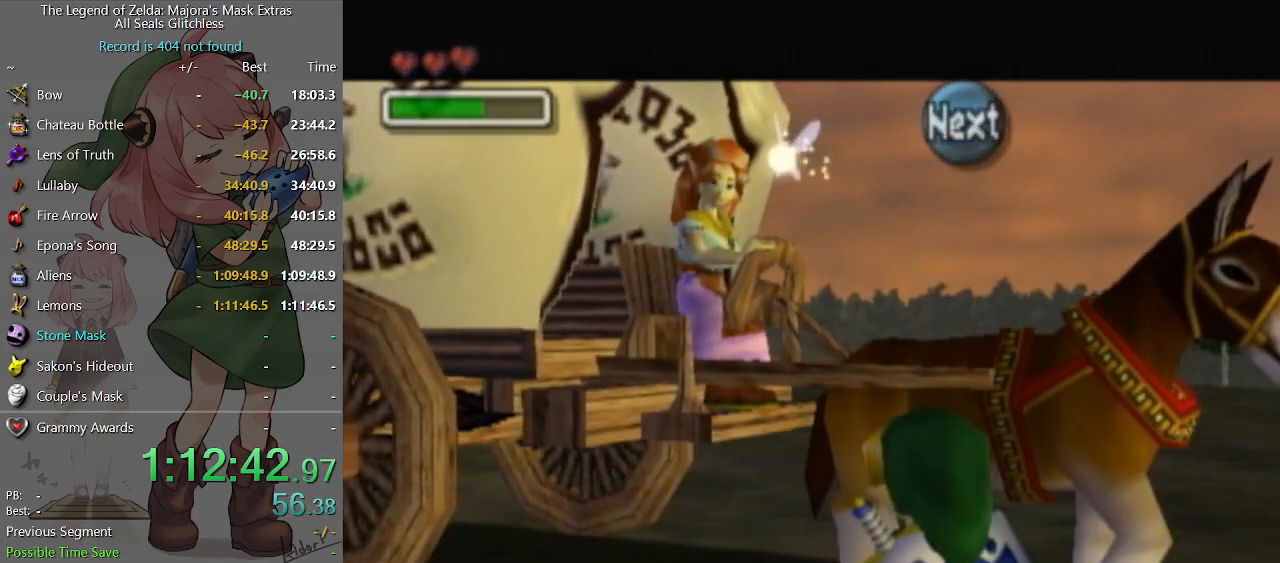
{"buttons": [], "left_stick": "center", "right_stick": "center", "events": [[33, "B", "up"], [100, "B", "down"], [133, "B", "up"]]}
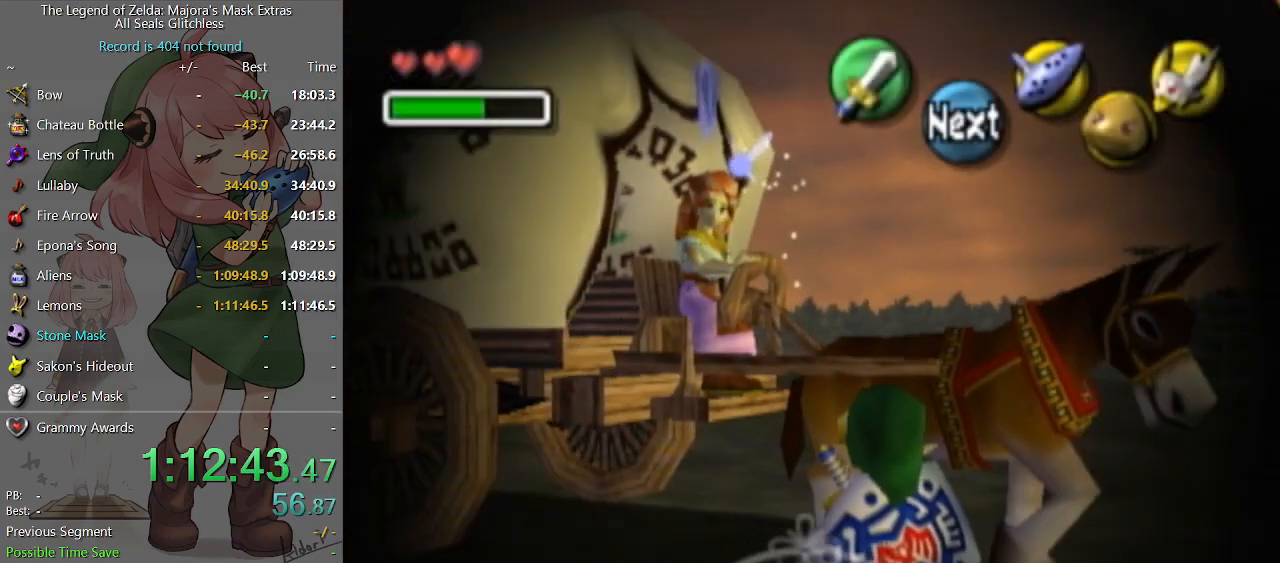
{"buttons": [], "left_stick": "center", "right_stick": "center", "events": [[367, "B", "down"], [433, "B", "up"]]}
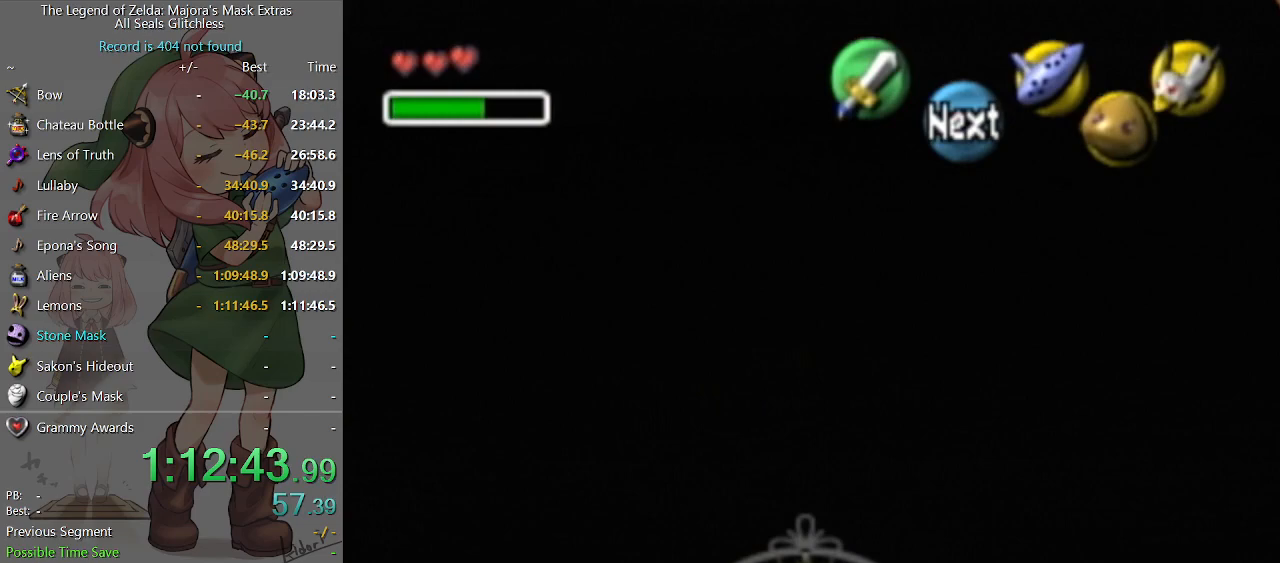
{"buttons": [], "left_stick": "center", "right_stick": "center", "events": []}
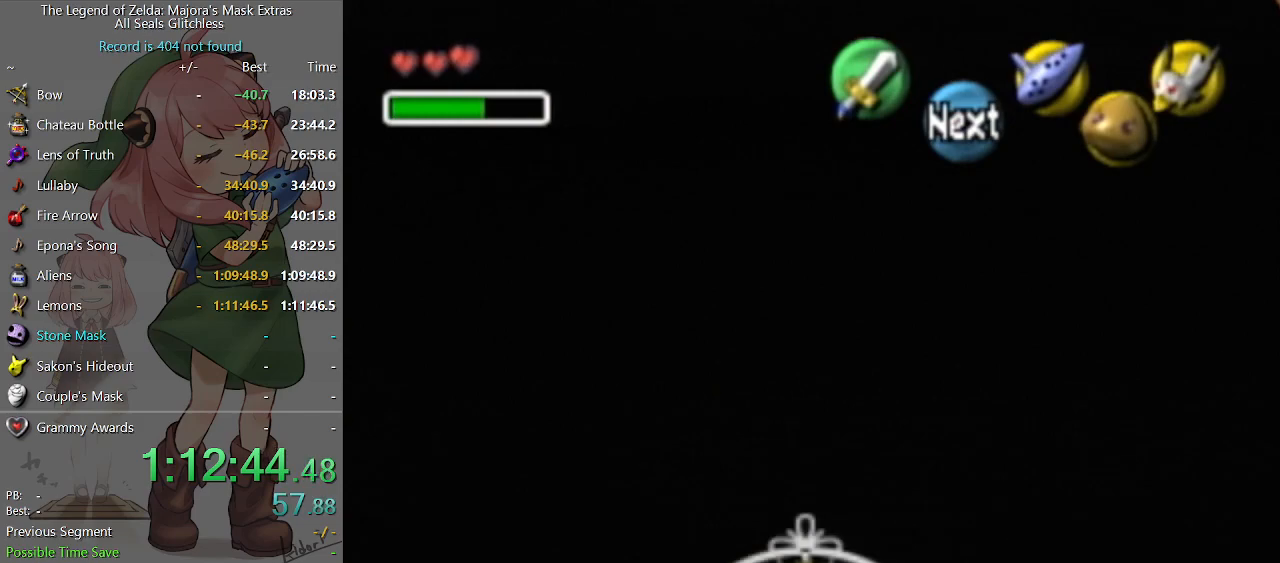
{"buttons": [], "left_stick": "center", "right_stick": "center", "events": []}
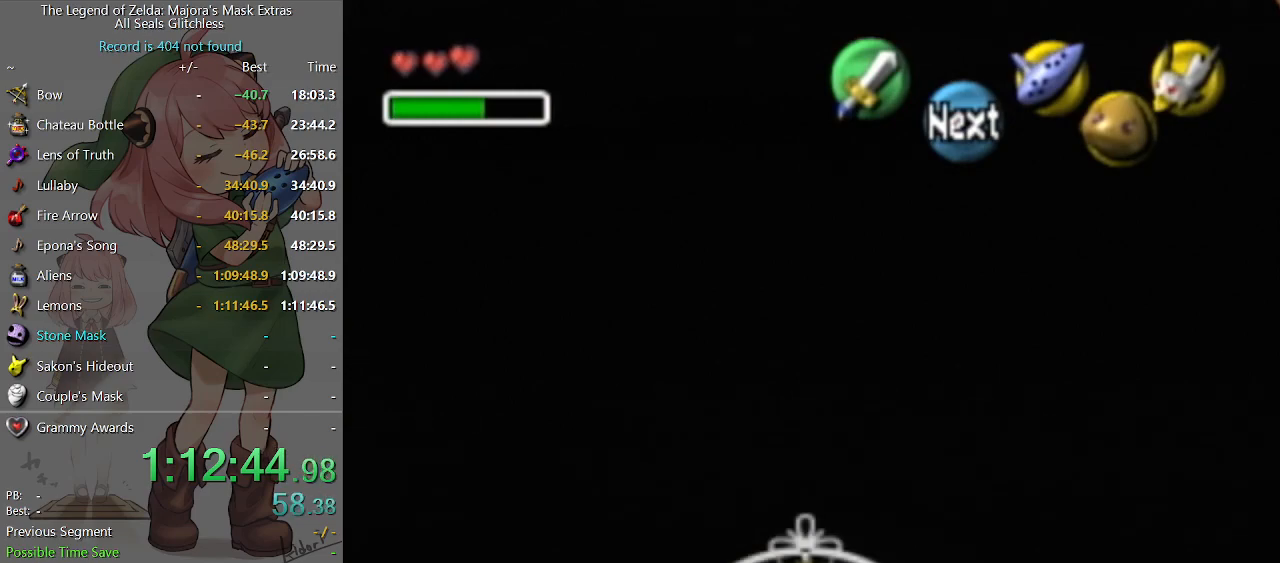
{"buttons": ["A"], "left_stick": "center", "right_stick": "center", "events": [[33, "B", "down"], [100, "B", "up"], [133, "A", "down"], [200, "A", "up"], [333, "A", "down"], [400, "A", "up"], [400, "B", "down"], [467, "A", "down"], [467, "B", "up"]]}
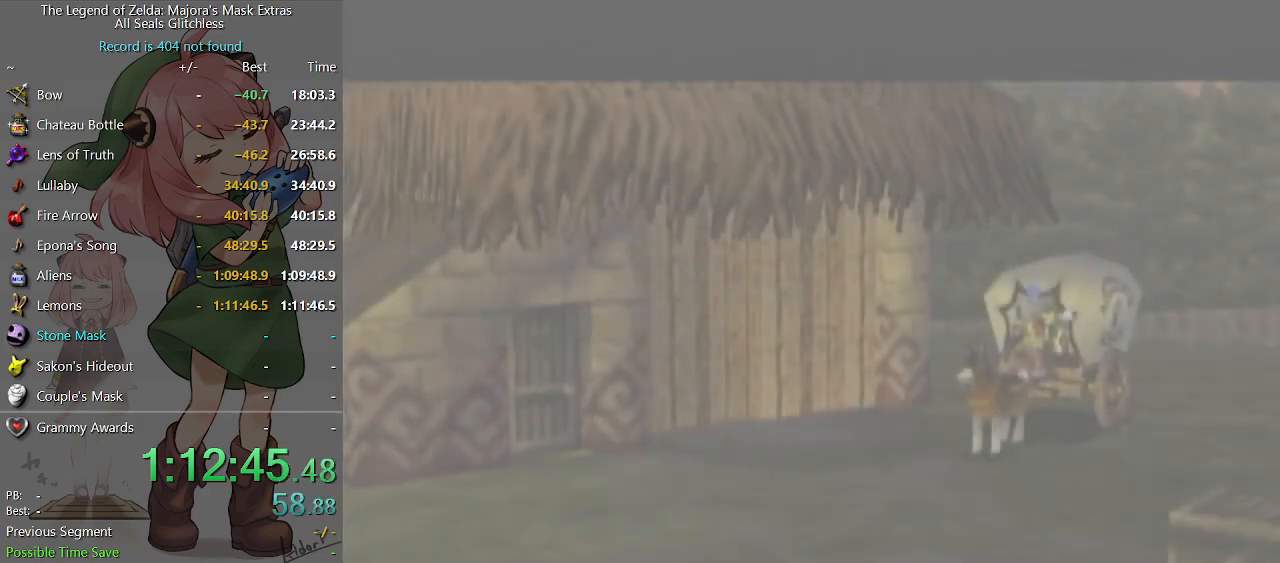
{"buttons": ["B"], "left_stick": "center", "right_stick": "center", "events": [[33, "A", "up"], [33, "B", "down"], [67, "B", "up"], [100, "A", "down"], [133, "A", "up"], [167, "B", "down"], [200, "A", "down"], [200, "B", "up"], [233, "A", "up"], [233, "B", "down"], [267, "B", "up"], [300, "A", "down"], [333, "A", "up"], [367, "B", "down"], [400, "B", "up"], [433, "A", "down"], [500, "A", "up"], [500, "B", "down"]]}
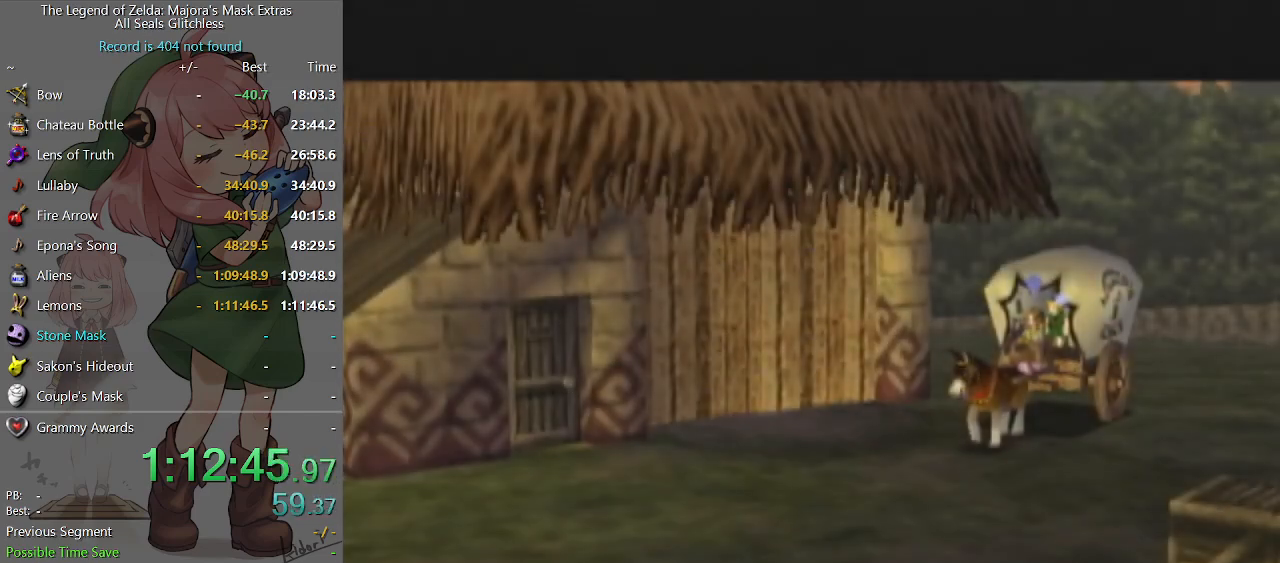
{"buttons": ["B"], "left_stick": "center", "right_stick": "center", "events": [[33, "B", "up"], [67, "A", "down"], [100, "A", "up"], [133, "B", "down"], [167, "A", "down"], [167, "B", "up"], [267, "A", "up"], [300, "A", "down"], [333, "A", "up"], [367, "B", "down"], [400, "B", "up"], [433, "A", "down"], [500, "A", "up"], [500, "B", "down"]]}
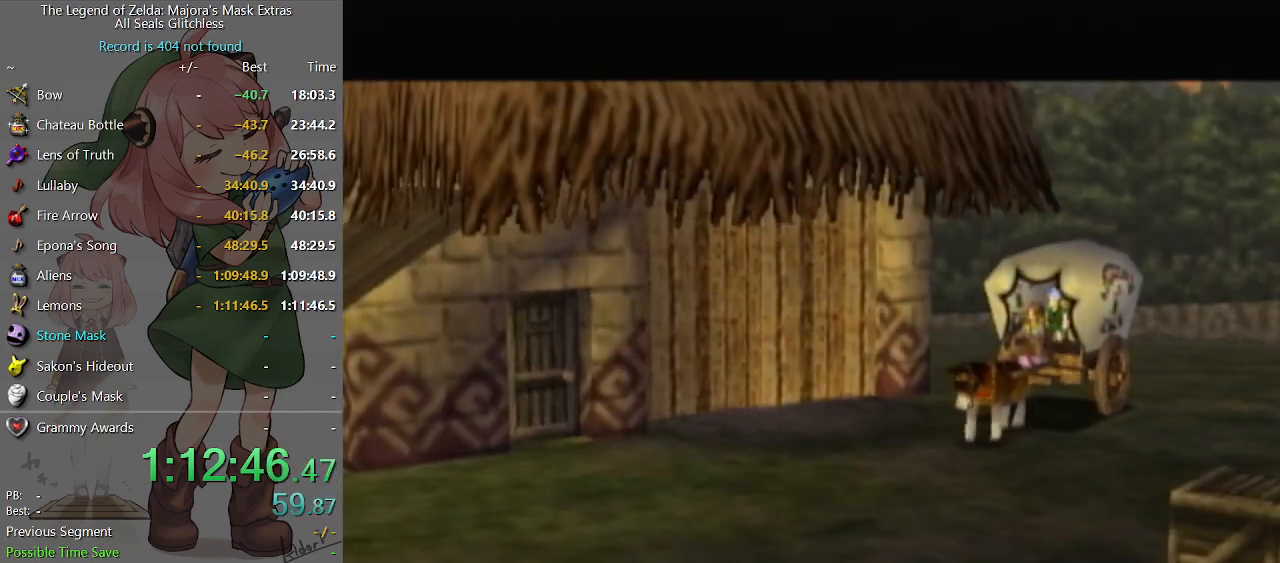
{"buttons": [], "left_stick": "center", "right_stick": "center", "events": [[33, "A", "down"], [33, "B", "up"], [100, "A", "up"], [100, "B", "down"], [133, "B", "up"], [167, "A", "down"], [200, "B", "down"], [233, "A", "up"], [267, "B", "up"], [300, "A", "down"], [333, "A", "up"], [433, "A", "down"], [467, "A", "up"]]}
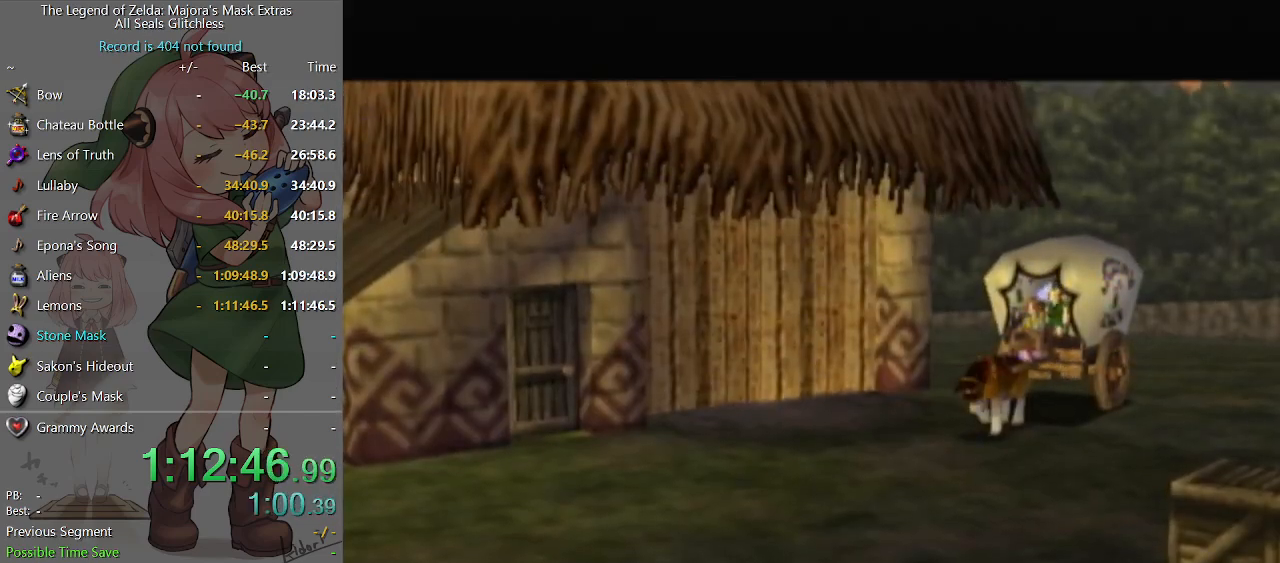
{"buttons": ["B"], "left_stick": "center", "right_stick": "center", "events": [[67, "A", "down"], [100, "A", "up"], [200, "A", "down"], [233, "A", "up"], [300, "A", "down"], [333, "A", "up"], [333, "B", "down"], [367, "B", "up"], [433, "A", "down"], [467, "A", "up"], [467, "B", "down"]]}
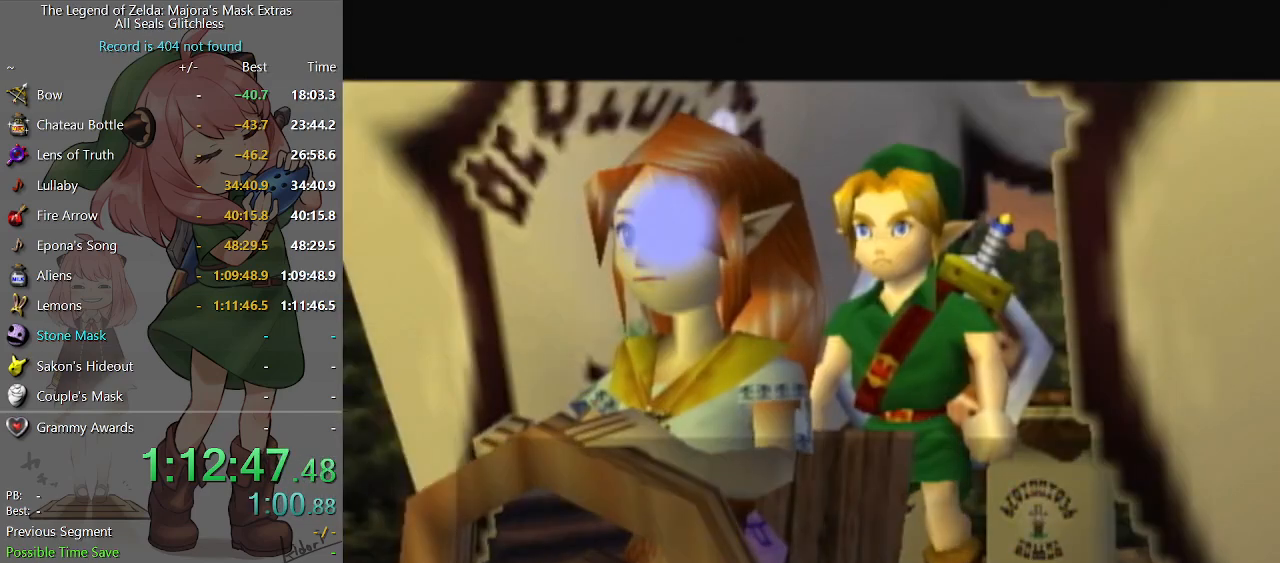
{"buttons": ["A"], "left_stick": "center", "right_stick": "center", "events": [[33, "B", "up"], [67, "A", "down"], [100, "A", "up"], [100, "B", "down"], [133, "B", "up"], [200, "B", "down"], [233, "B", "up"], [267, "A", "down"], [300, "A", "up"], [300, "B", "down"], [333, "B", "up"], [367, "A", "down"], [433, "A", "up"], [433, "B", "down"], [467, "B", "up"], [500, "A", "down"]]}
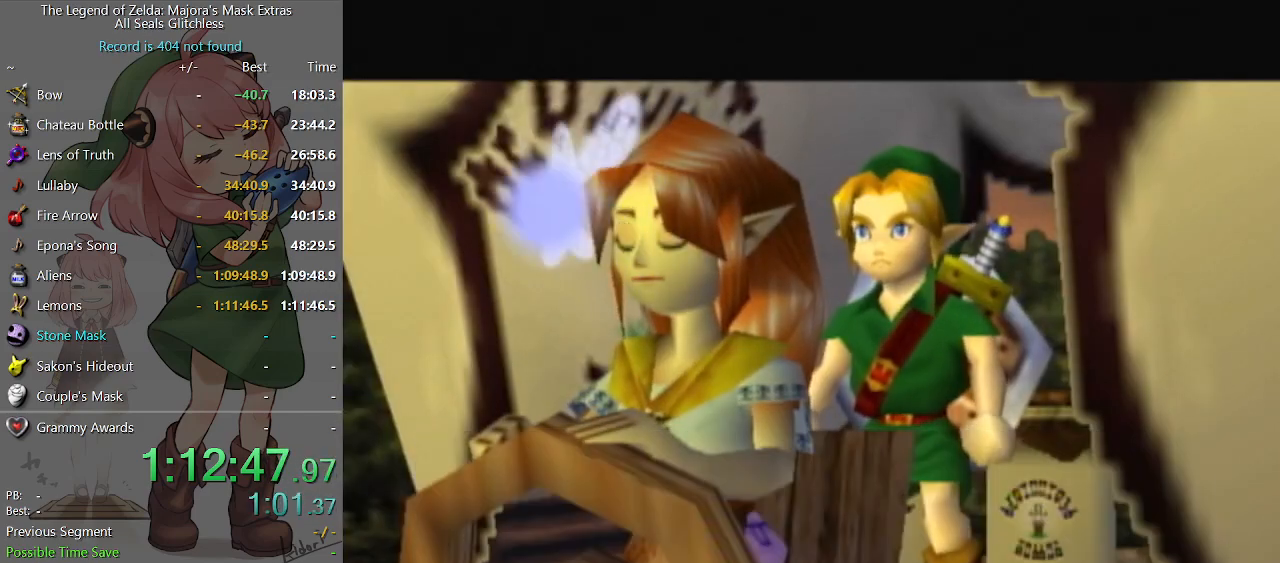
{"buttons": [], "left_stick": "center", "right_stick": "center", "events": [[67, "A", "up"], [67, "B", "down"], [100, "B", "up"], [167, "A", "down"], [200, "A", "up"], [200, "B", "down"], [233, "A", "down"], [233, "B", "up"], [300, "A", "up"], [300, "B", "down"], [333, "B", "up"]]}